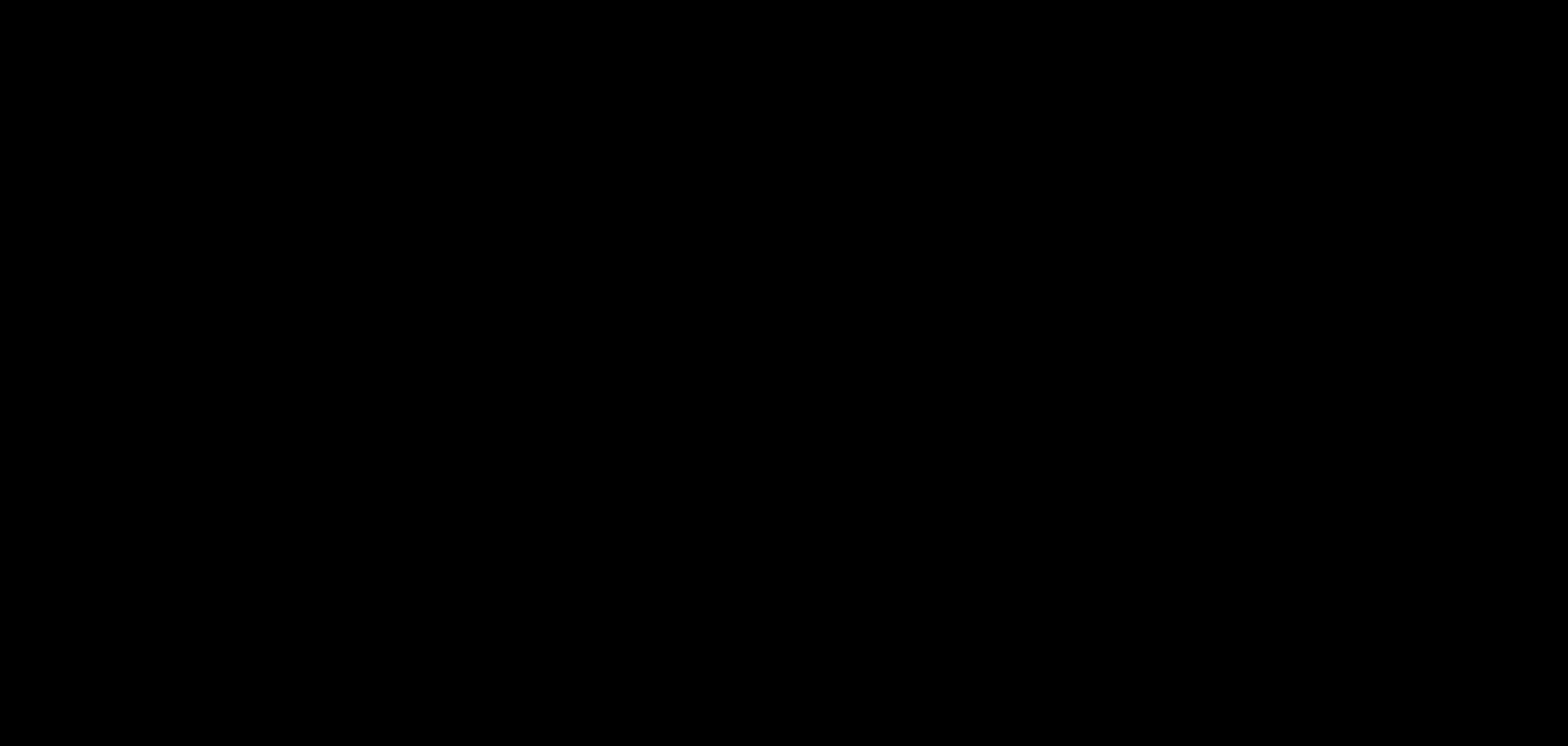
Gameplay with keyboard; each line is a JSON object with the keys held at the frame after it. "events" lists presses ("down") and releases ("up") of "con", "dash", "dd", "debug", "down", "escape", "grab", "j1", "j2", "j3", "jump", "left", "right", "state", "stdel", "tab", "talk" and "up" between this image and that frame as [ms after this image, input, new state], when the widget could be followed in between. No other keys are recorded. Mouse input is not recorded. Key names are as the overlay labels them; some are game actions (e.g. jump) rather than physical keys.
{"keys": [], "events": [[100, "jump", "down"], [200, "jump", "up"], [300, "jump", "down"], [400, "jump", "up"]]}
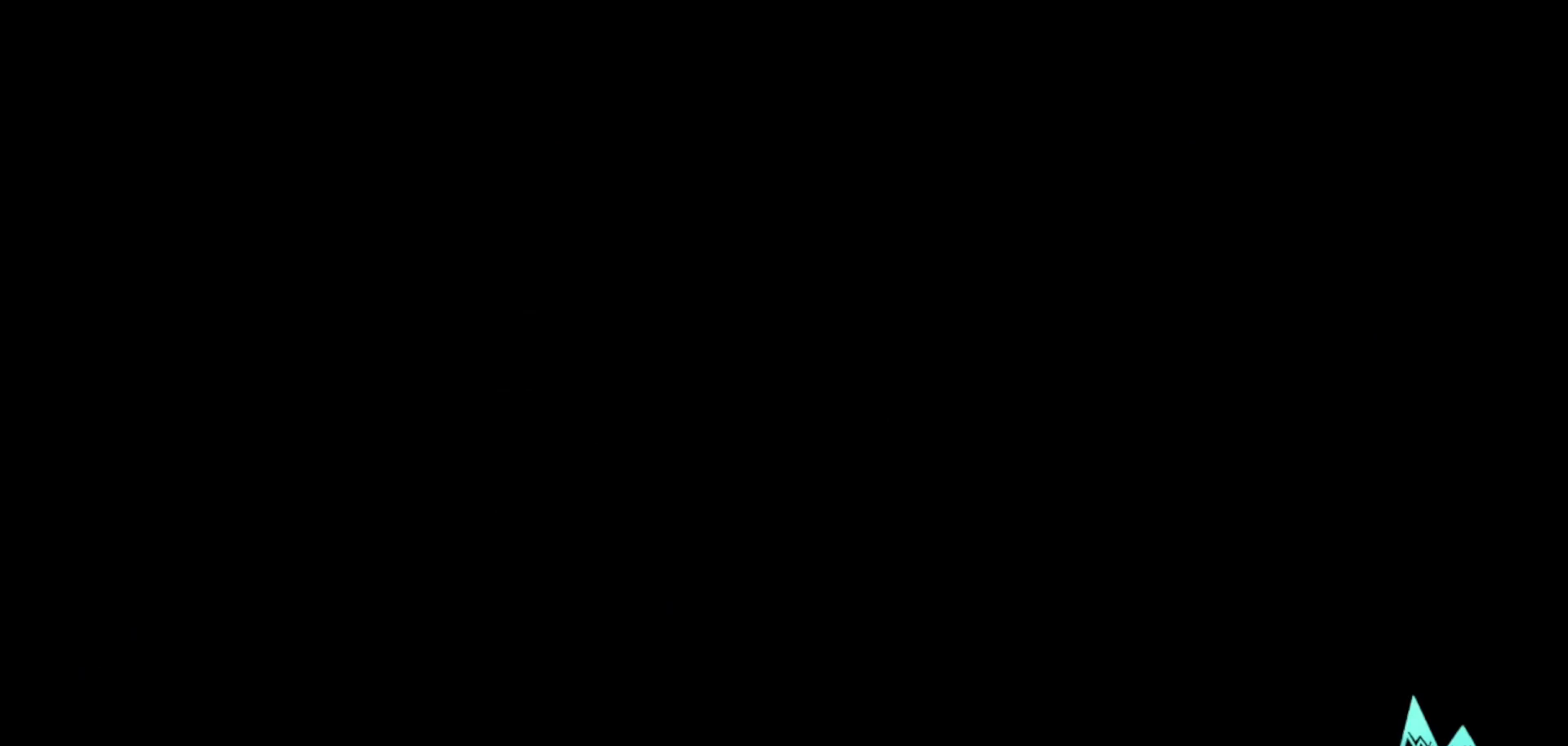
{"keys": ["down", "jump"], "events": [[167, "jump", "down"], [200, "down", "down"], [267, "down", "up"], [500, "down", "down"]]}
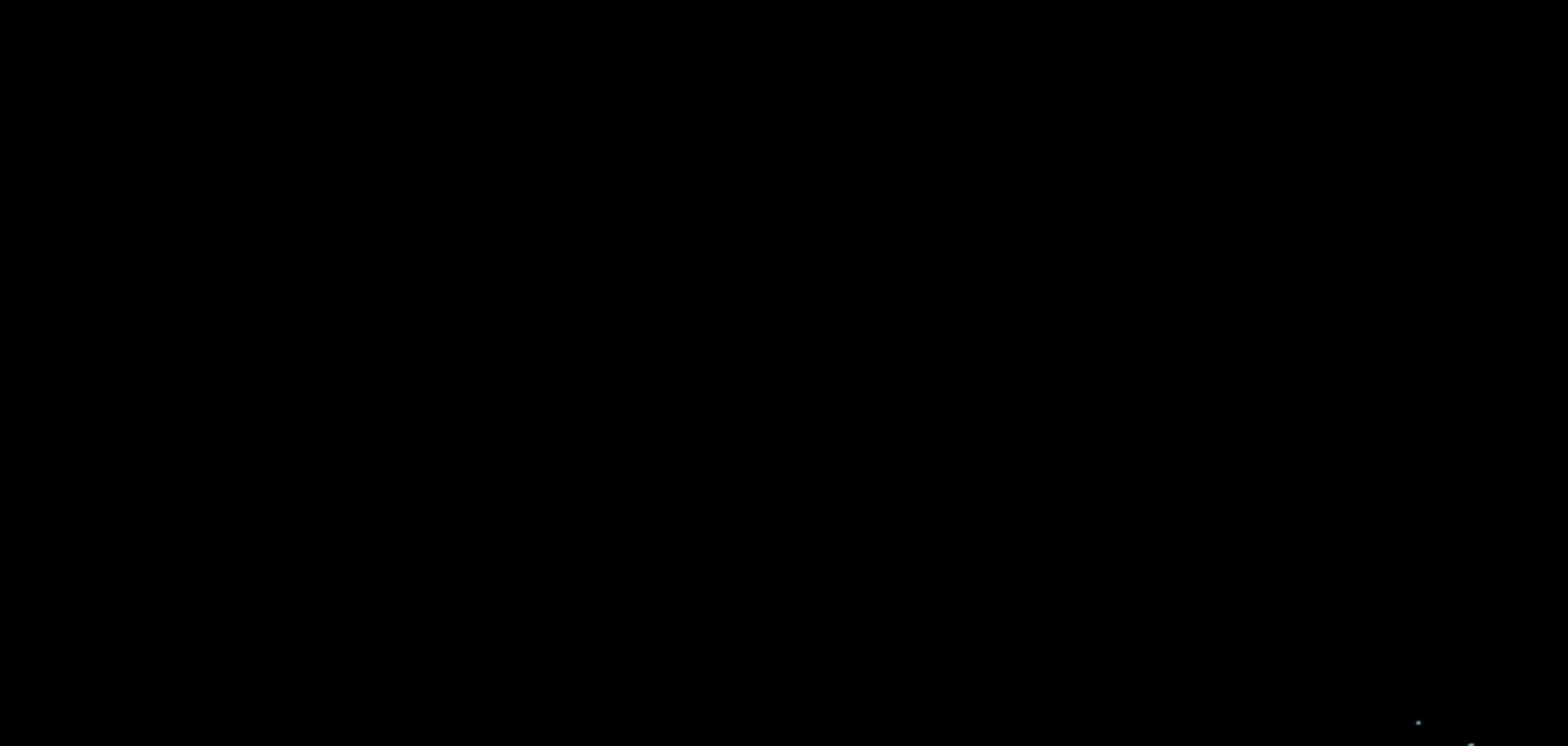
{"keys": ["jump"], "events": [[33, "down", "up"], [100, "jump", "up"], [133, "down", "down"], [200, "down", "up"], [200, "jump", "down"]]}
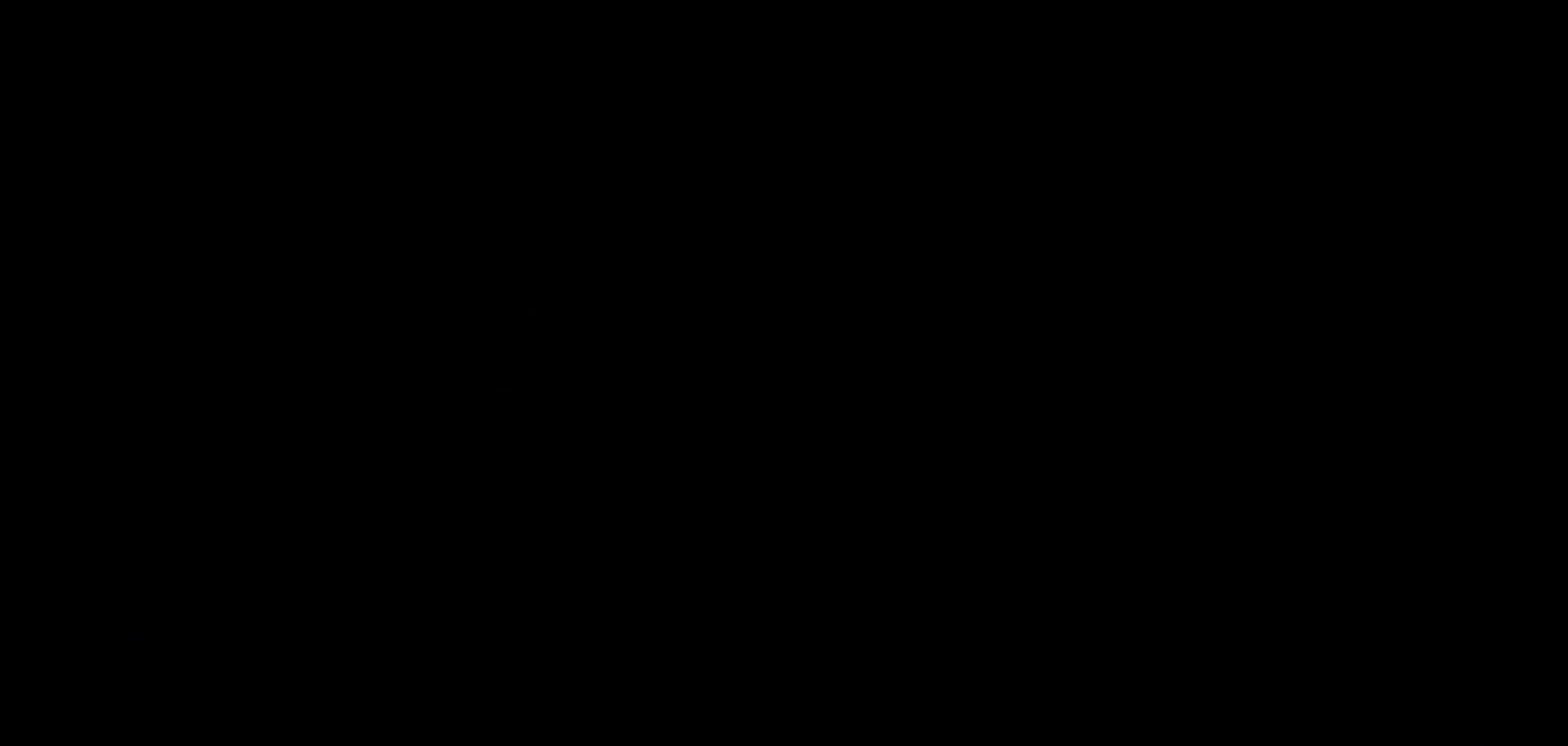
{"keys": [], "events": [[100, "down", "down"], [167, "down", "up"], [233, "down", "down"], [333, "down", "up"], [400, "jump", "up"]]}
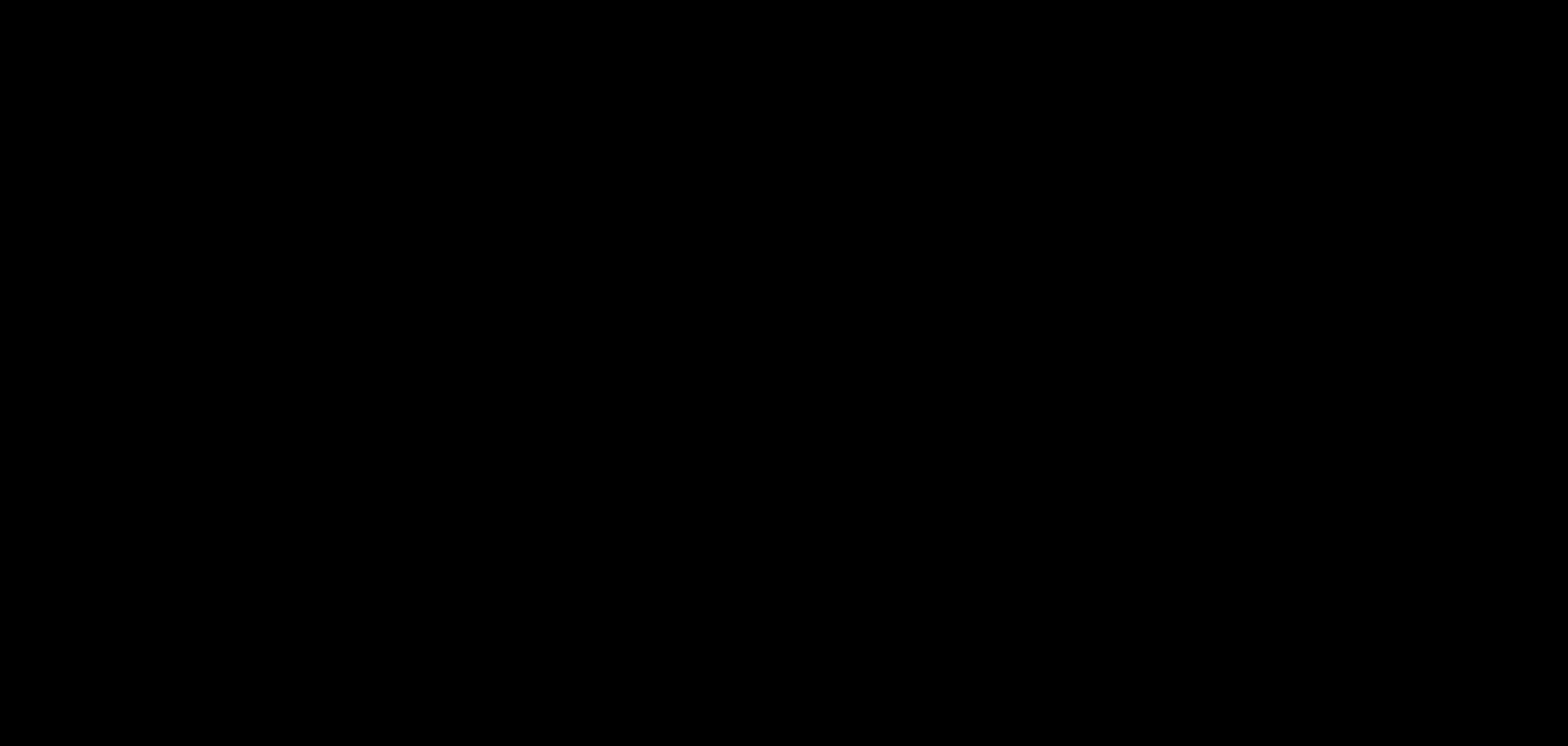
{"keys": ["jump"], "events": [[33, "down", "down"], [33, "jump", "down"], [100, "down", "up"], [300, "down", "down"], [367, "down", "up"]]}
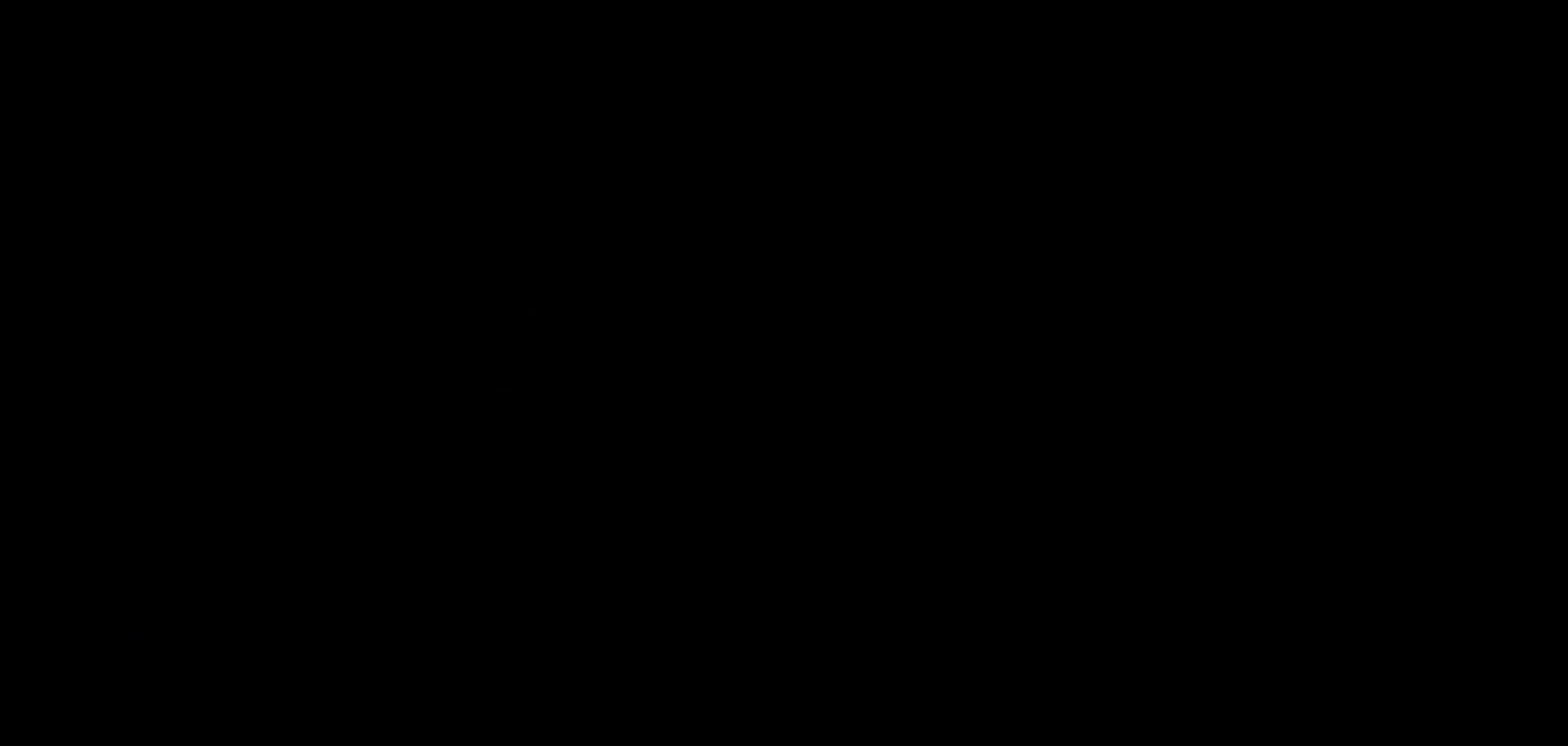
{"keys": ["down"], "events": [[33, "down", "down"], [100, "down", "up"], [233, "jump", "up"], [300, "down", "down"], [333, "down", "up"], [500, "down", "down"]]}
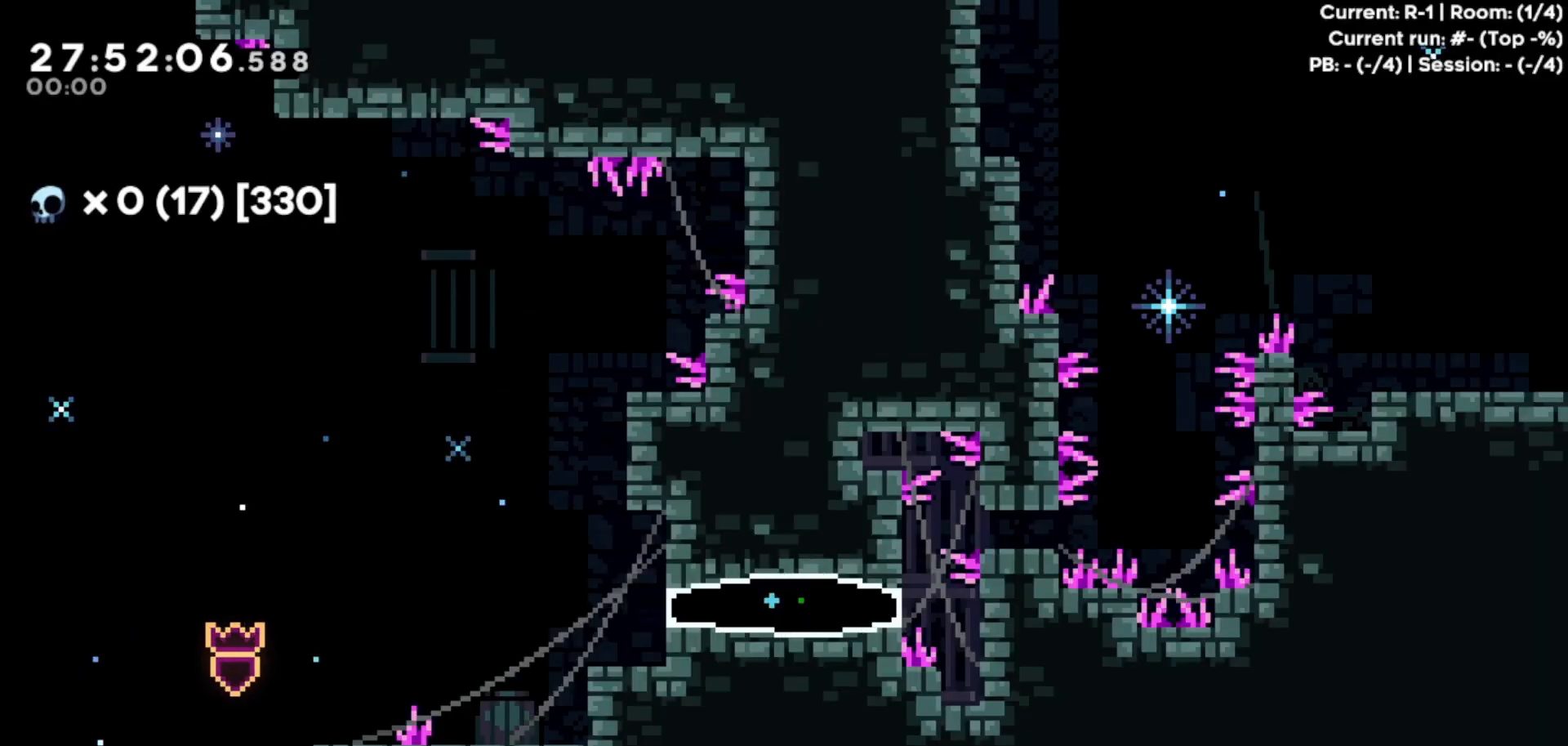
{"keys": [], "events": [[33, "down", "up"], [233, "down", "down"], [300, "down", "up"], [433, "down", "down"], [500, "down", "up"]]}
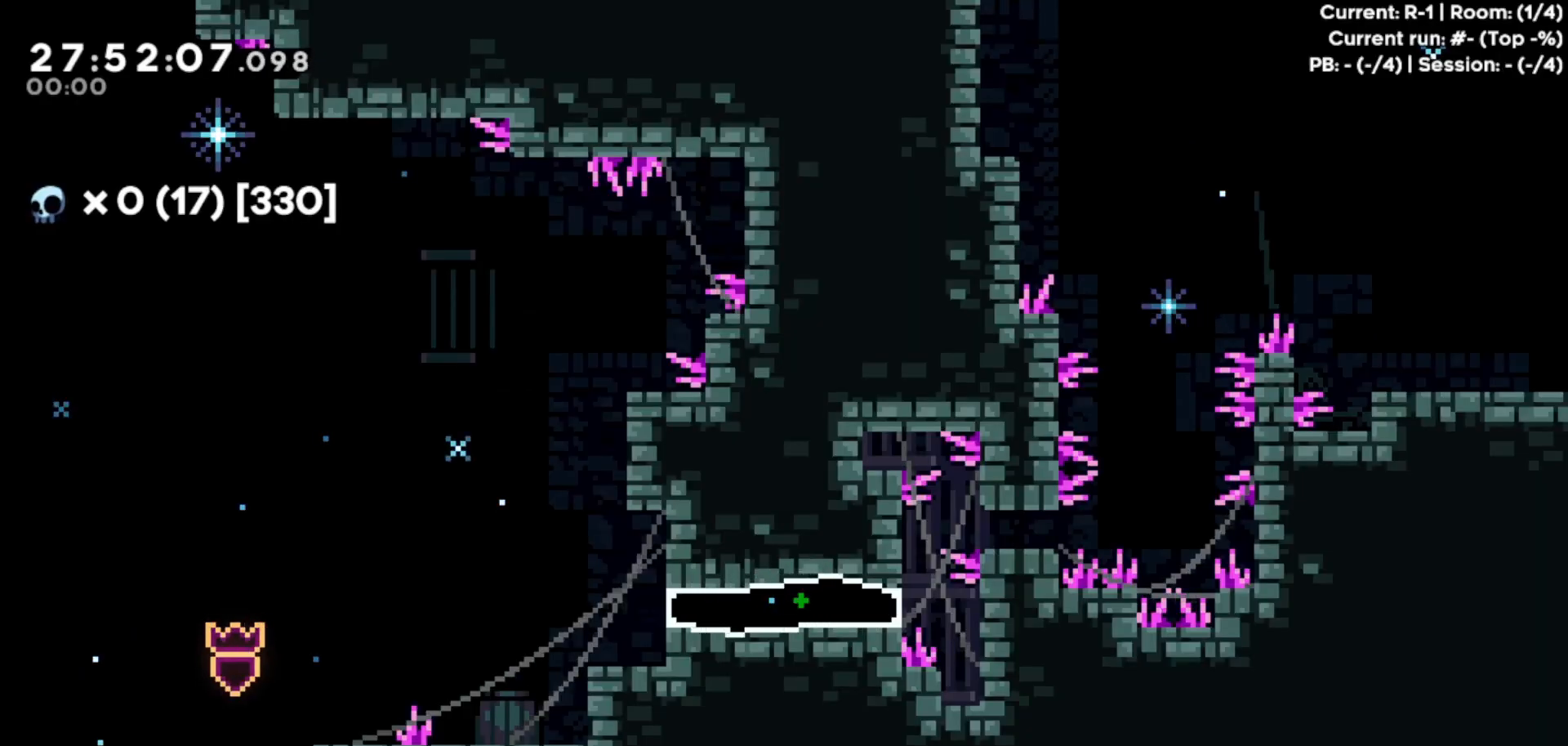
{"keys": [], "events": [[200, "down", "down"], [267, "down", "up"], [333, "down", "down"], [433, "down", "up"]]}
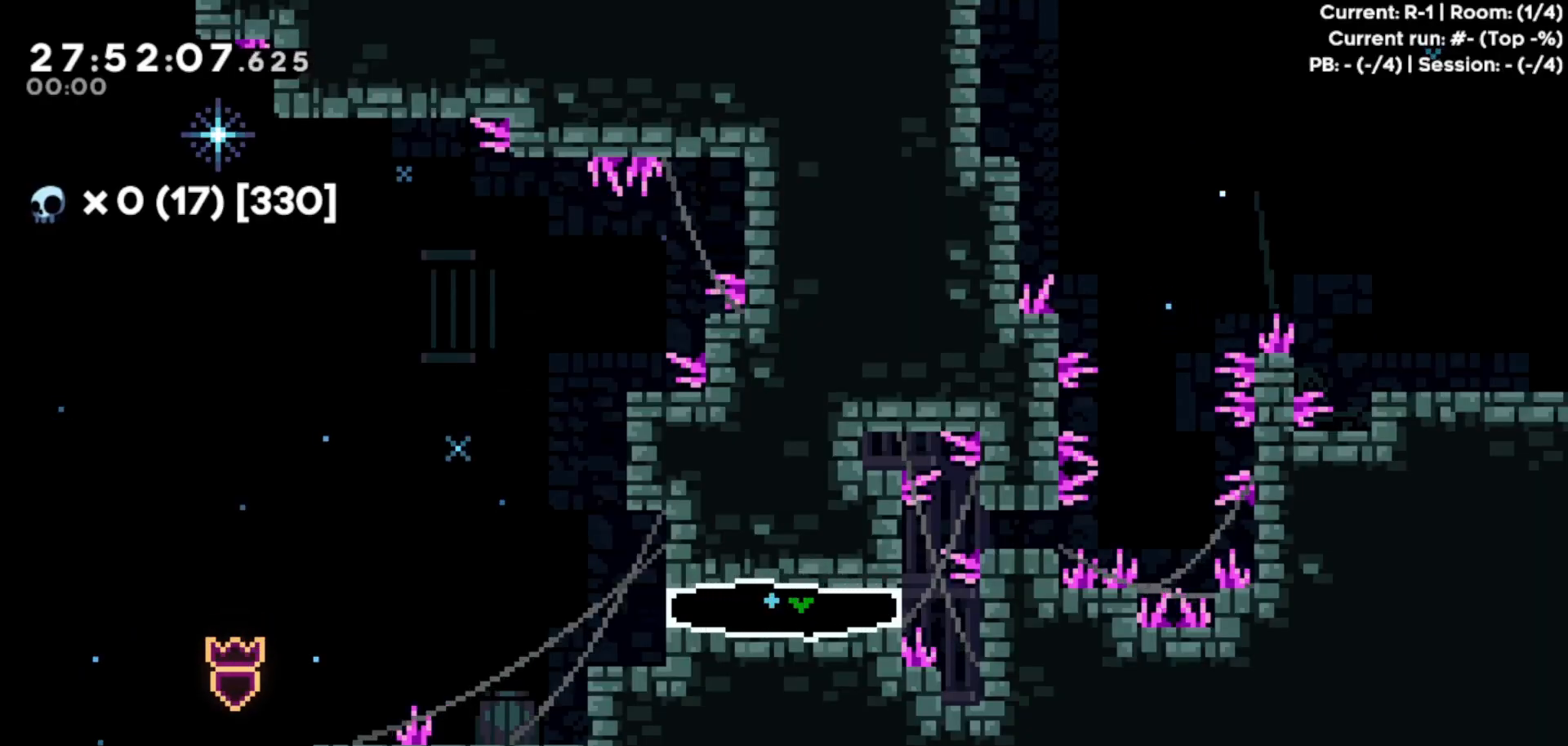
{"keys": [], "events": [[100, "down", "down"], [200, "down", "up"]]}
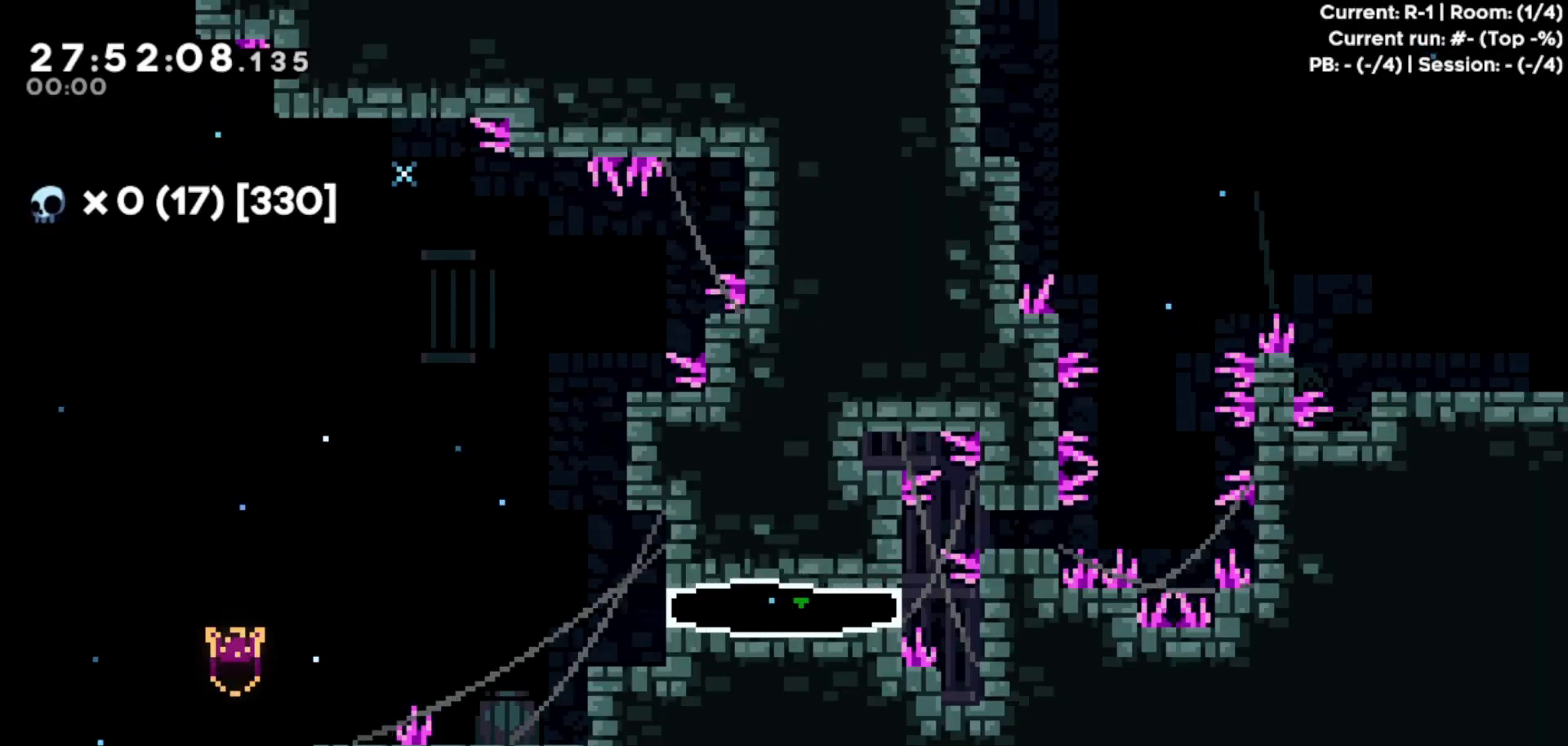
{"keys": [], "events": [[100, "down", "down"], [133, "down", "up"]]}
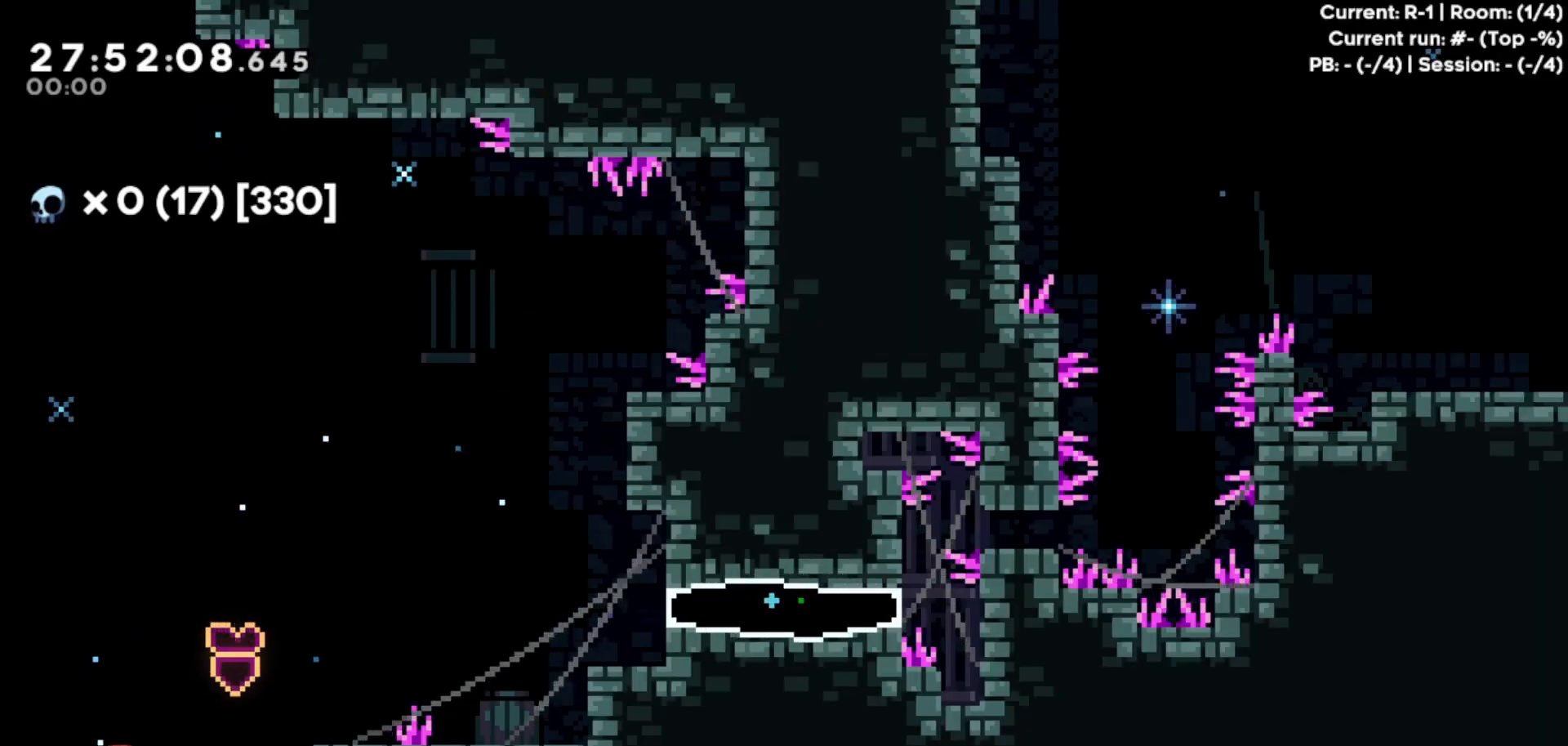
{"keys": [], "events": []}
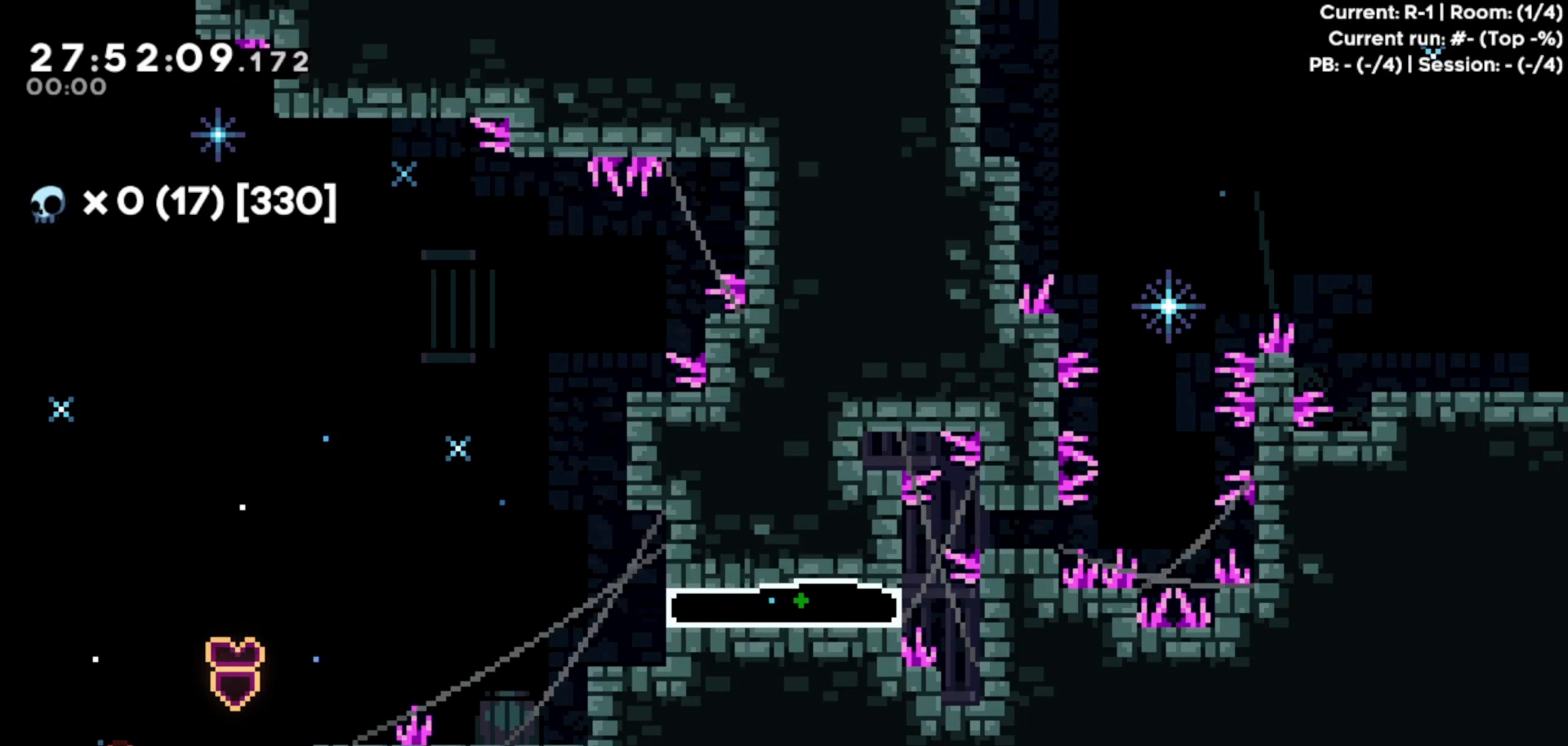
{"keys": ["down", "jump", "right"], "events": [[367, "down", "down"], [367, "jump", "down"], [367, "right", "down"]]}
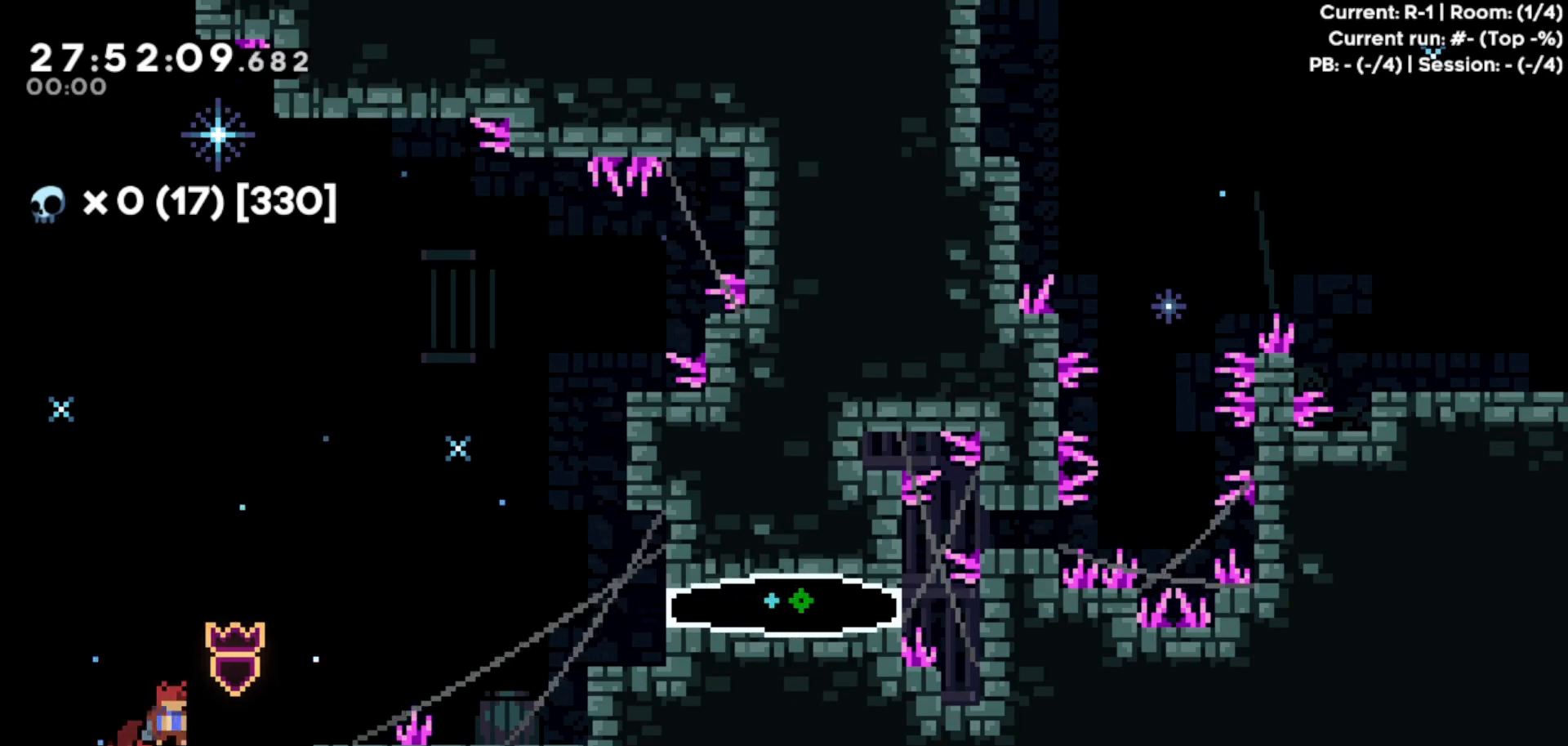
{"keys": ["jump", "right"], "events": [[300, "jump", "up"], [333, "down", "up"], [433, "jump", "down"]]}
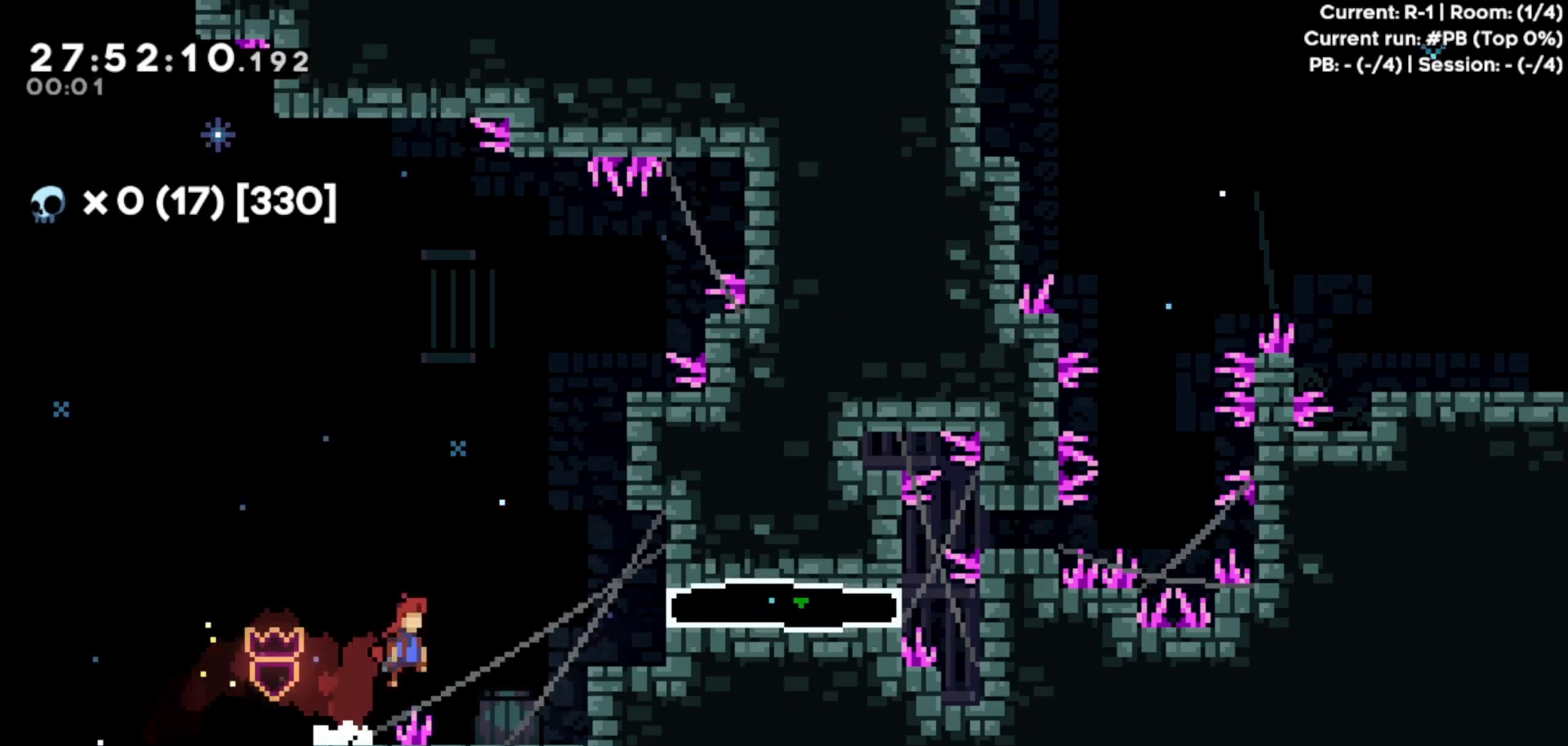
{"keys": ["grab", "left"], "events": [[267, "jump", "up"], [300, "grab", "down"], [367, "dd", "down"], [433, "left", "down"], [500, "dd", "up"], [500, "right", "up"]]}
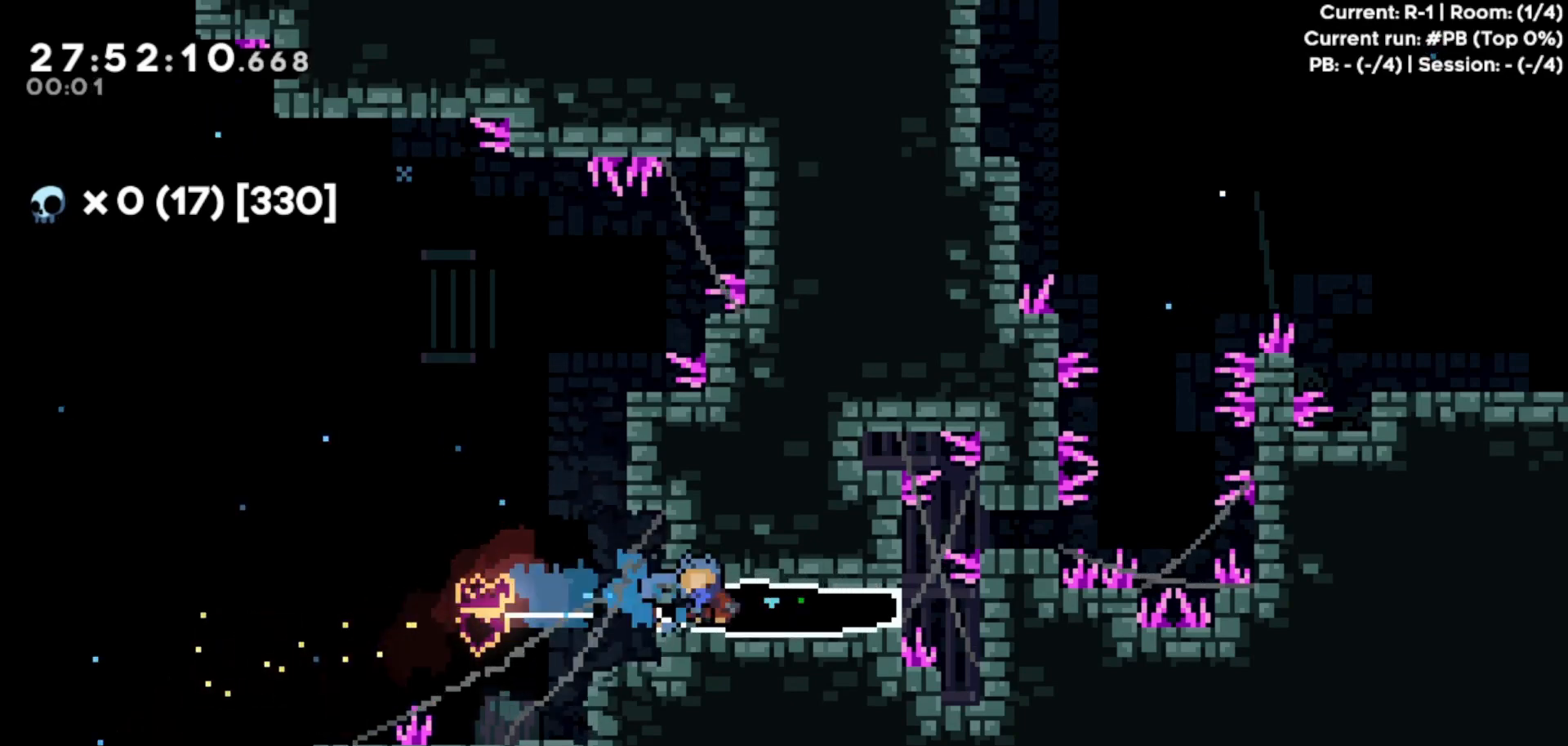
{"keys": ["grab"], "events": [[433, "left", "up"]]}
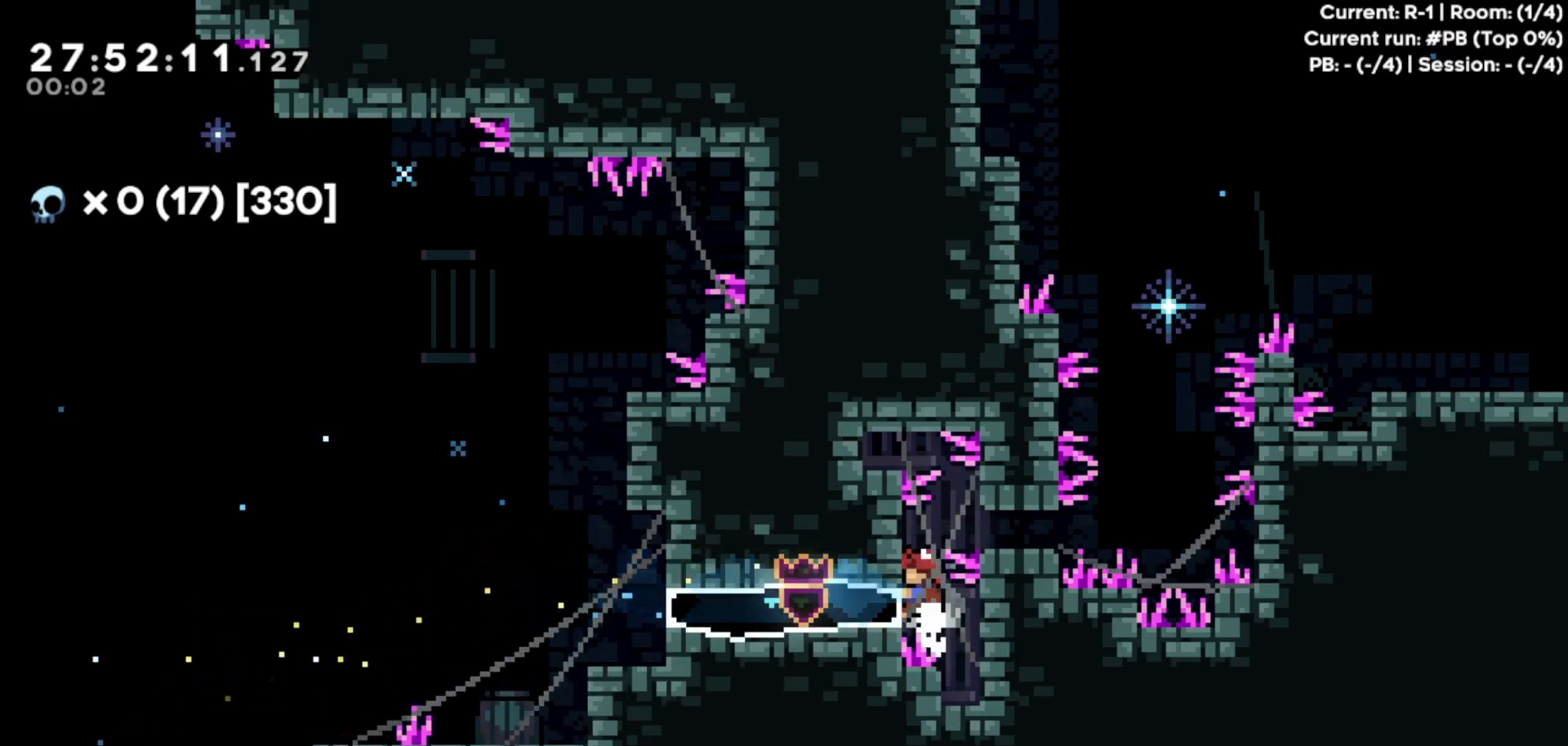
{"keys": ["grab", "jump", "right"], "events": [[433, "jump", "down"], [500, "right", "down"]]}
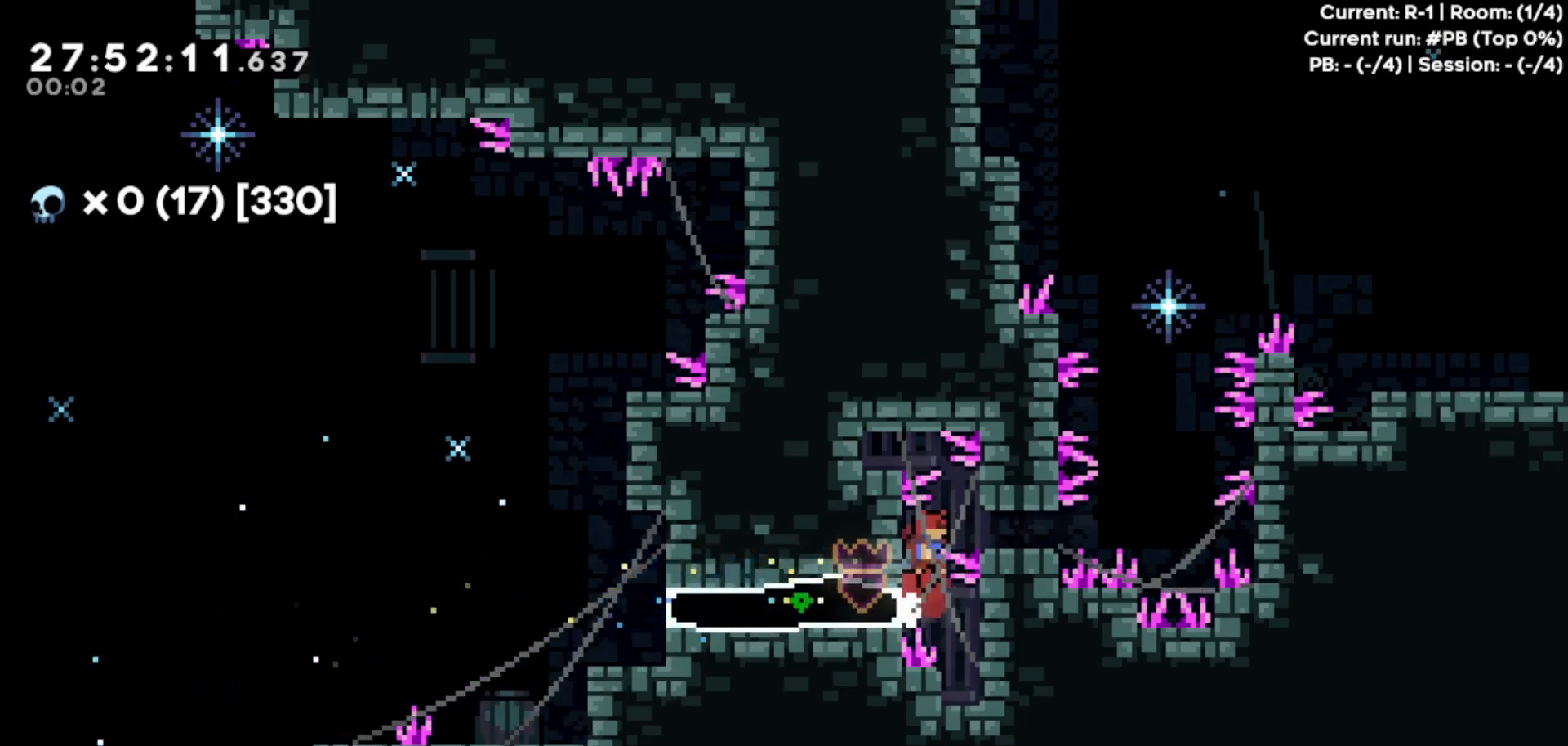
{"keys": ["jump", "right"], "events": [[100, "jump", "up"], [367, "grab", "up"], [367, "jump", "down"]]}
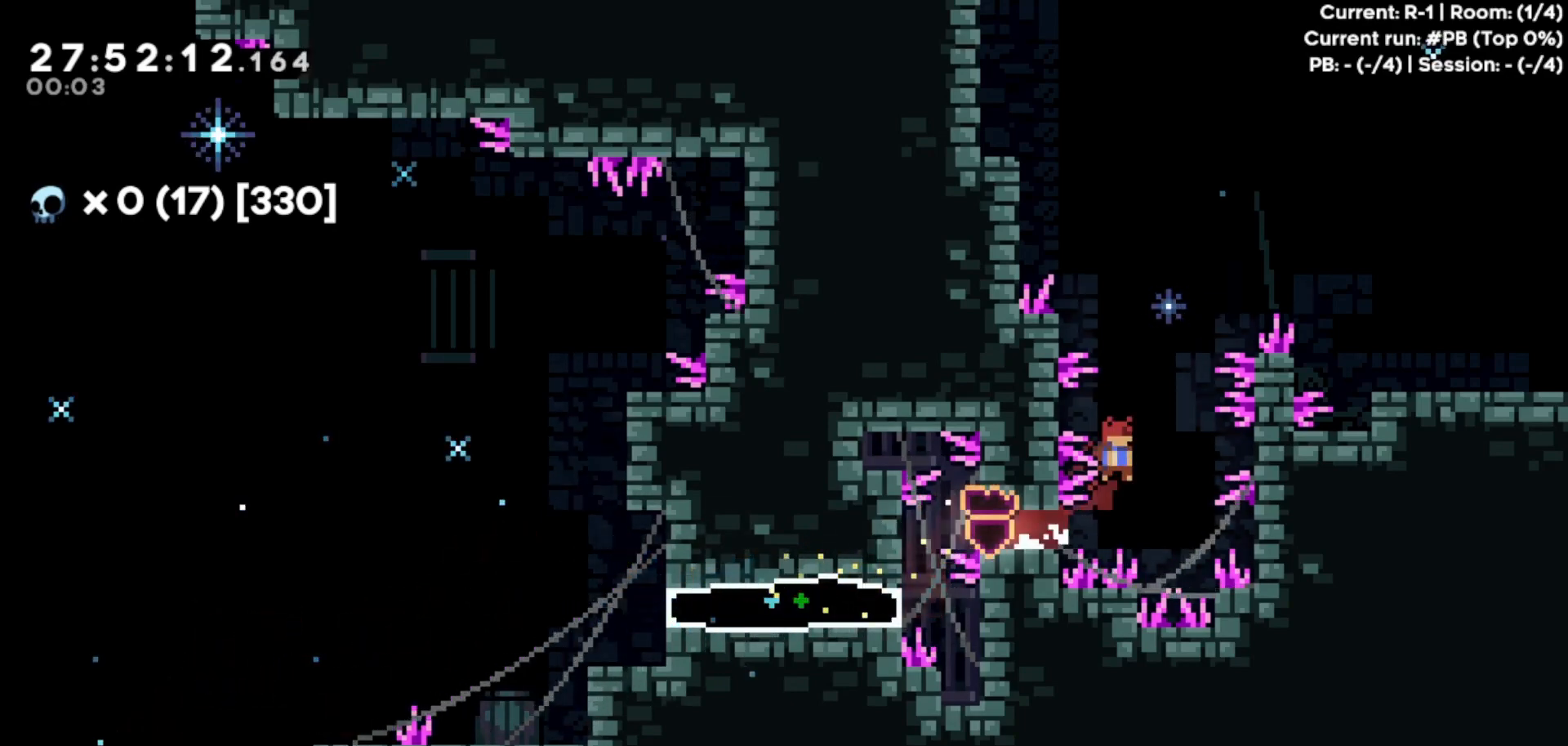
{"keys": ["right"], "events": [[133, "dash", "down"], [133, "jump", "up"], [133, "up", "down"], [200, "right", "up"], [400, "dash", "up"], [400, "right", "down"], [467, "up", "up"]]}
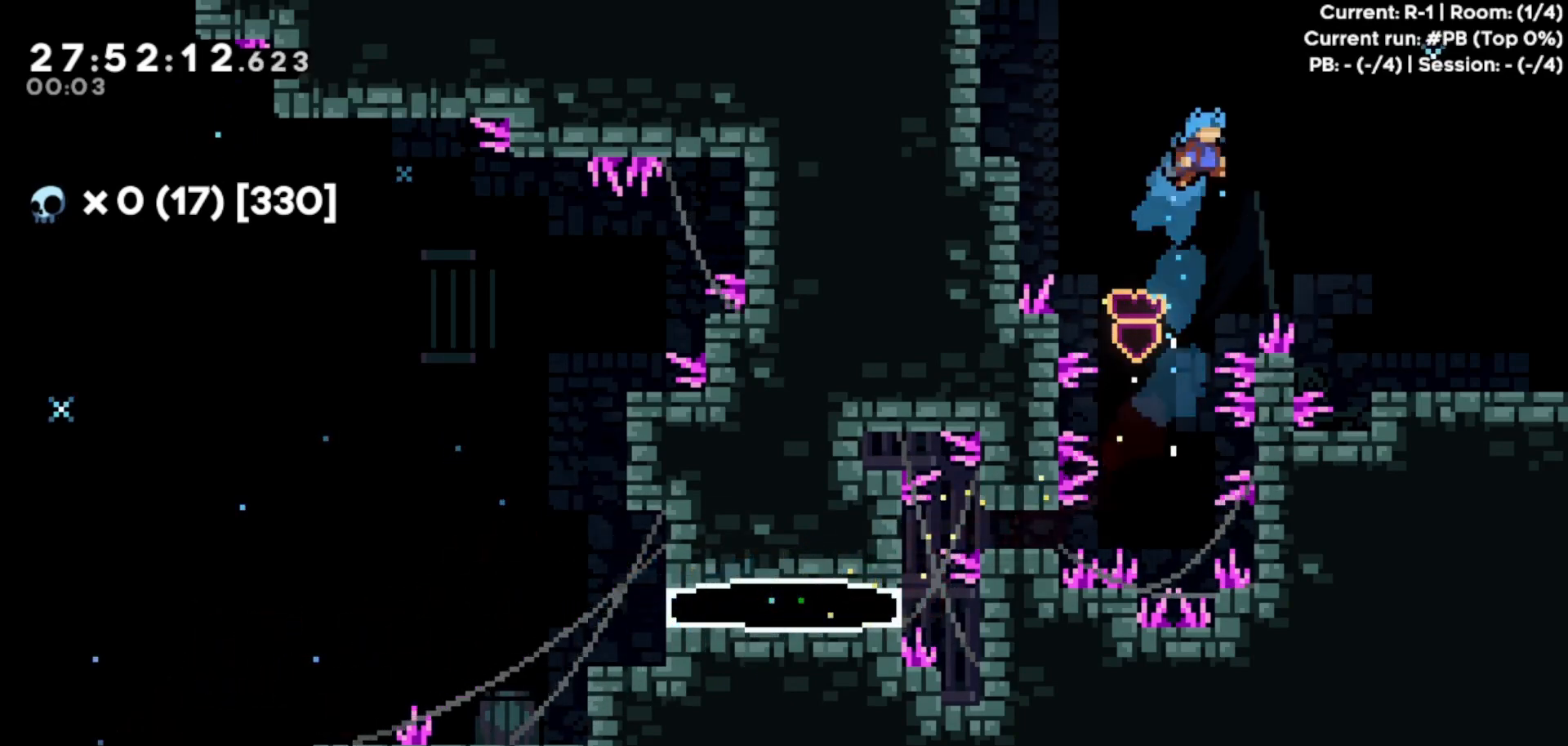
{"keys": ["dash", "down", "right"], "events": [[433, "dash", "down"], [433, "down", "down"]]}
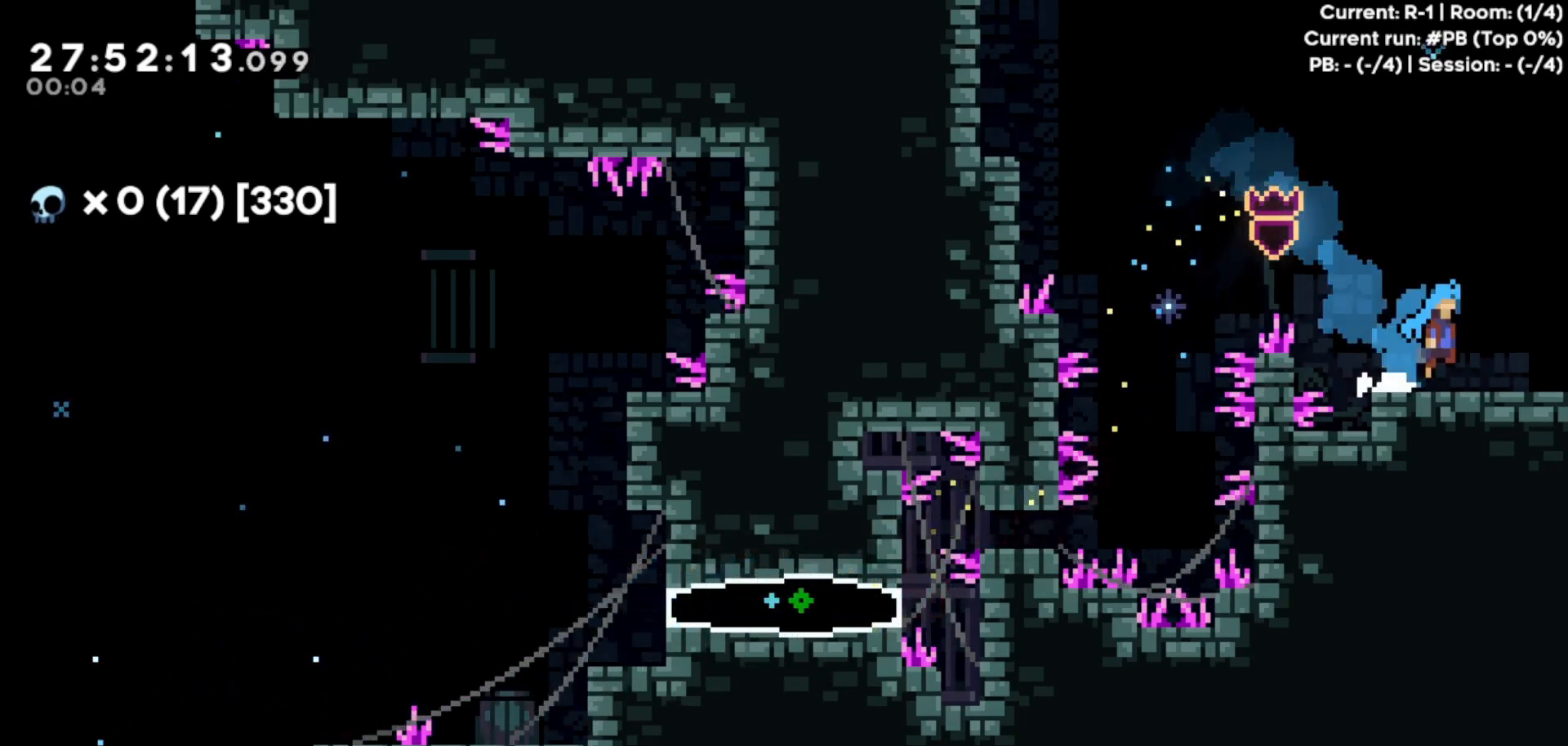
{"keys": ["grab", "right"], "events": [[33, "dash", "up"], [33, "jump", "down"], [100, "jump", "up"], [300, "down", "up"], [333, "grab", "down"]]}
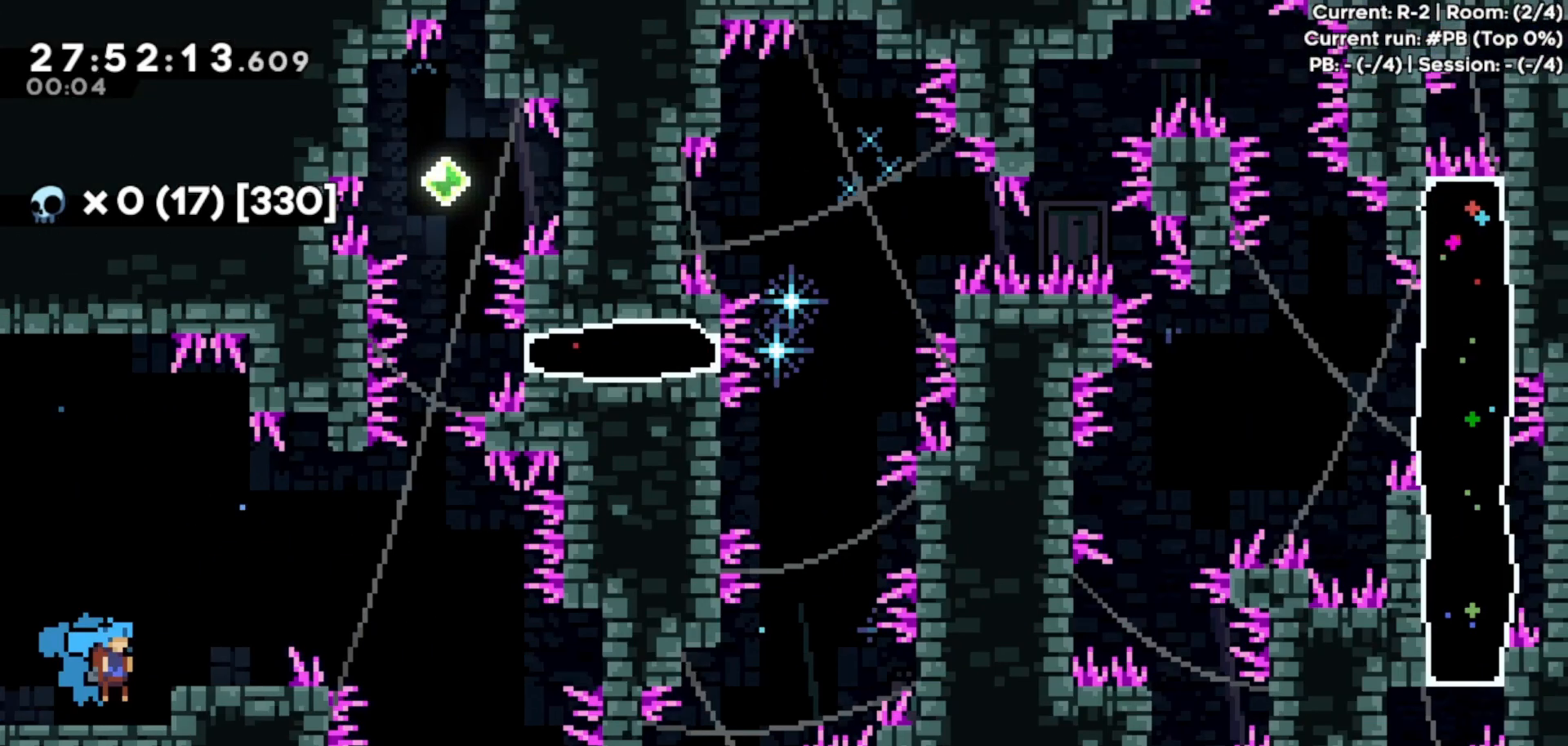
{"keys": ["grab", "jump", "right"], "events": [[333, "right", "up"], [467, "jump", "down"], [500, "right", "down"]]}
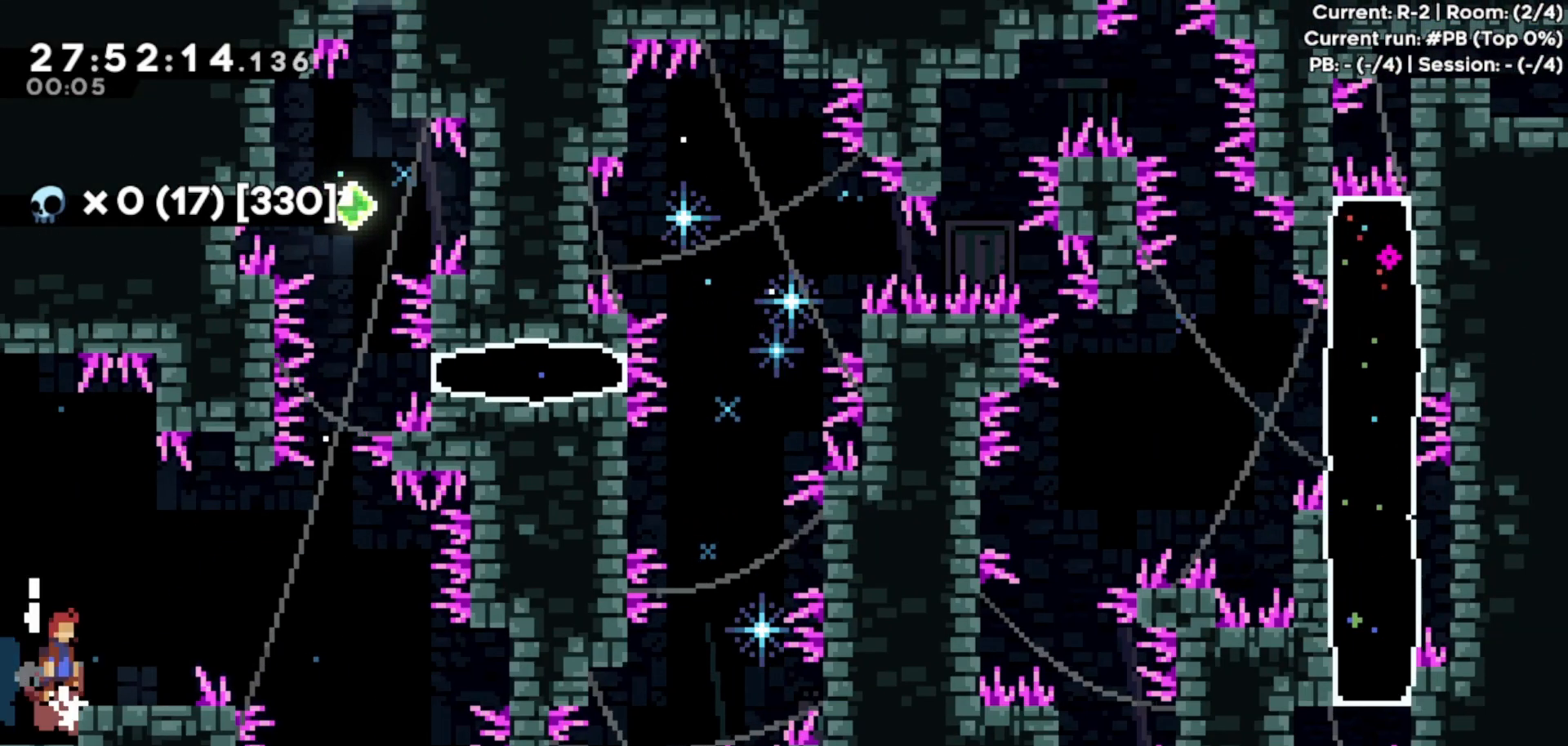
{"keys": ["grab", "jump", "right"], "events": [[67, "jump", "up"], [233, "jump", "down"]]}
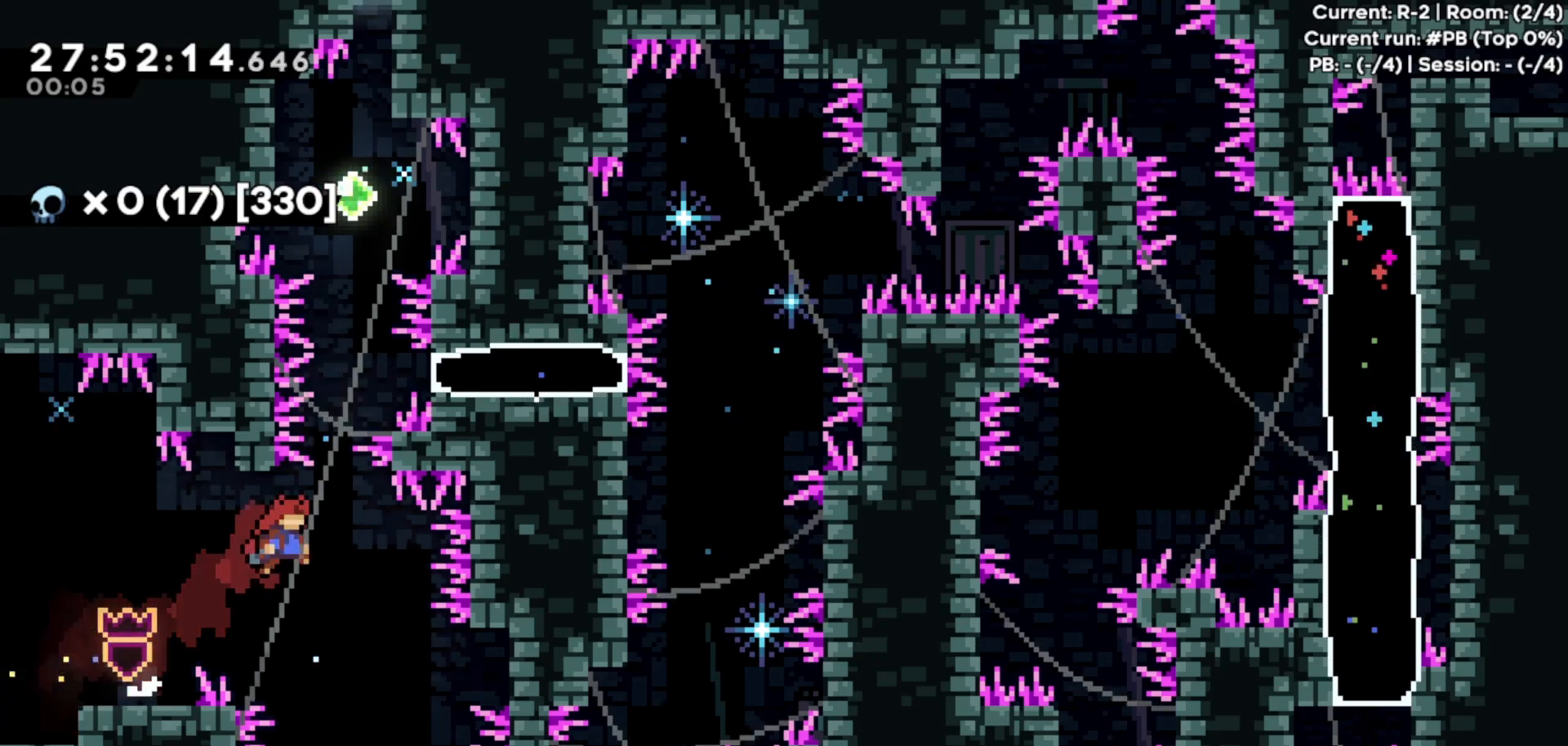
{"keys": ["dd", "grab", "up"], "events": [[100, "right", "up"], [167, "jump", "up"], [267, "up", "down"], [300, "dd", "down"]]}
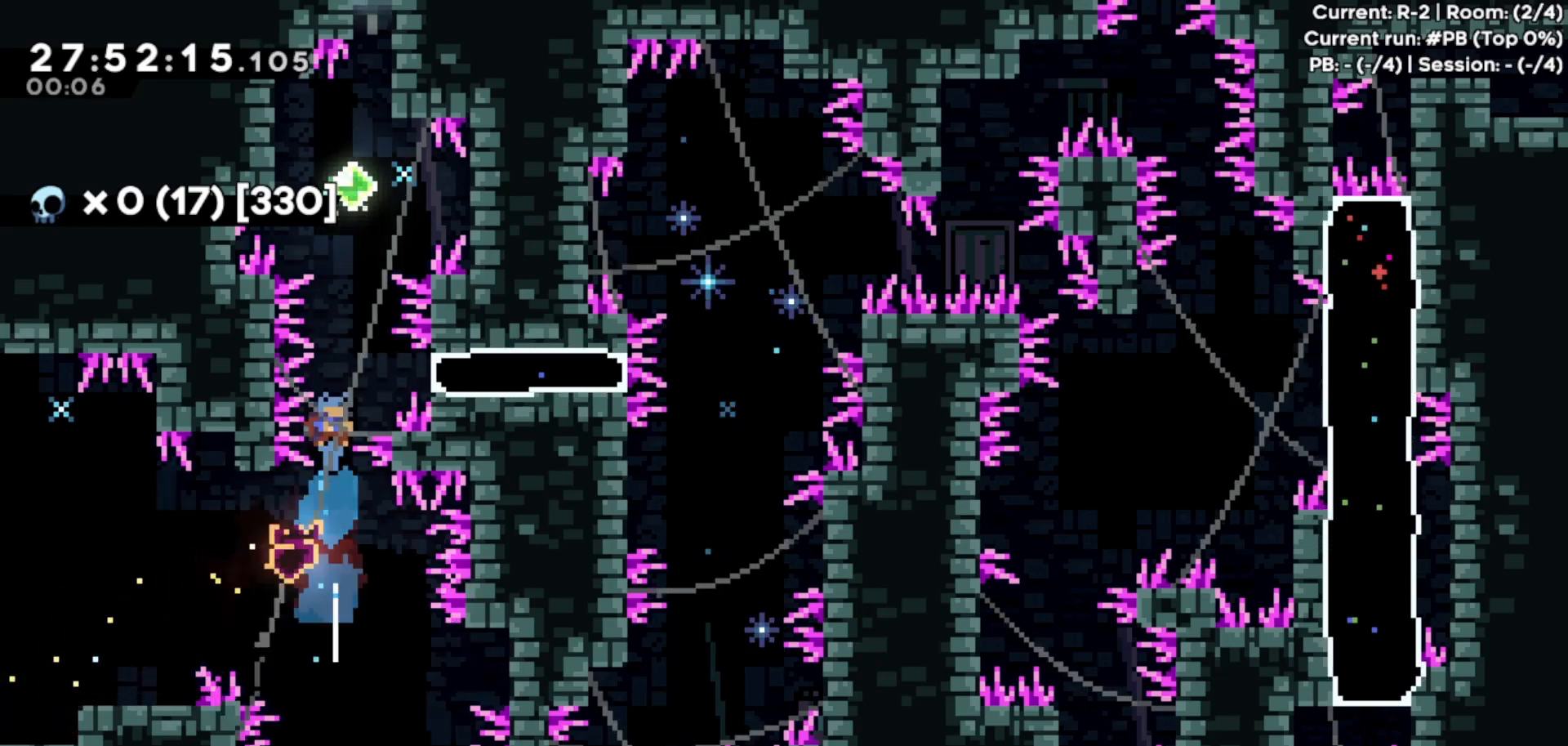
{"keys": ["grab"], "events": [[33, "dd", "up"], [33, "up", "up"], [100, "right", "down"], [500, "right", "up"]]}
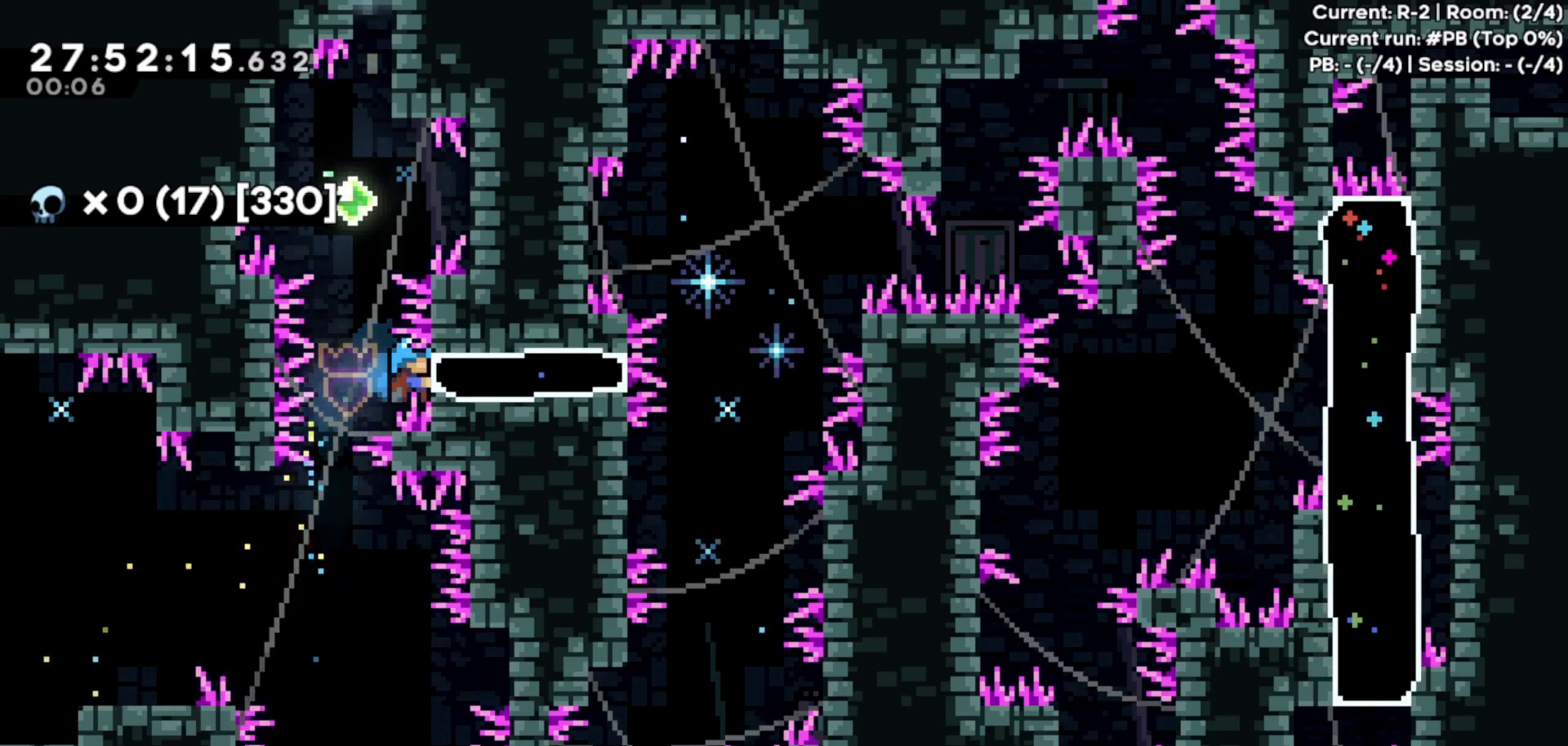
{"keys": ["jump", "right"], "events": [[267, "grab", "up"], [300, "jump", "down"], [400, "right", "down"]]}
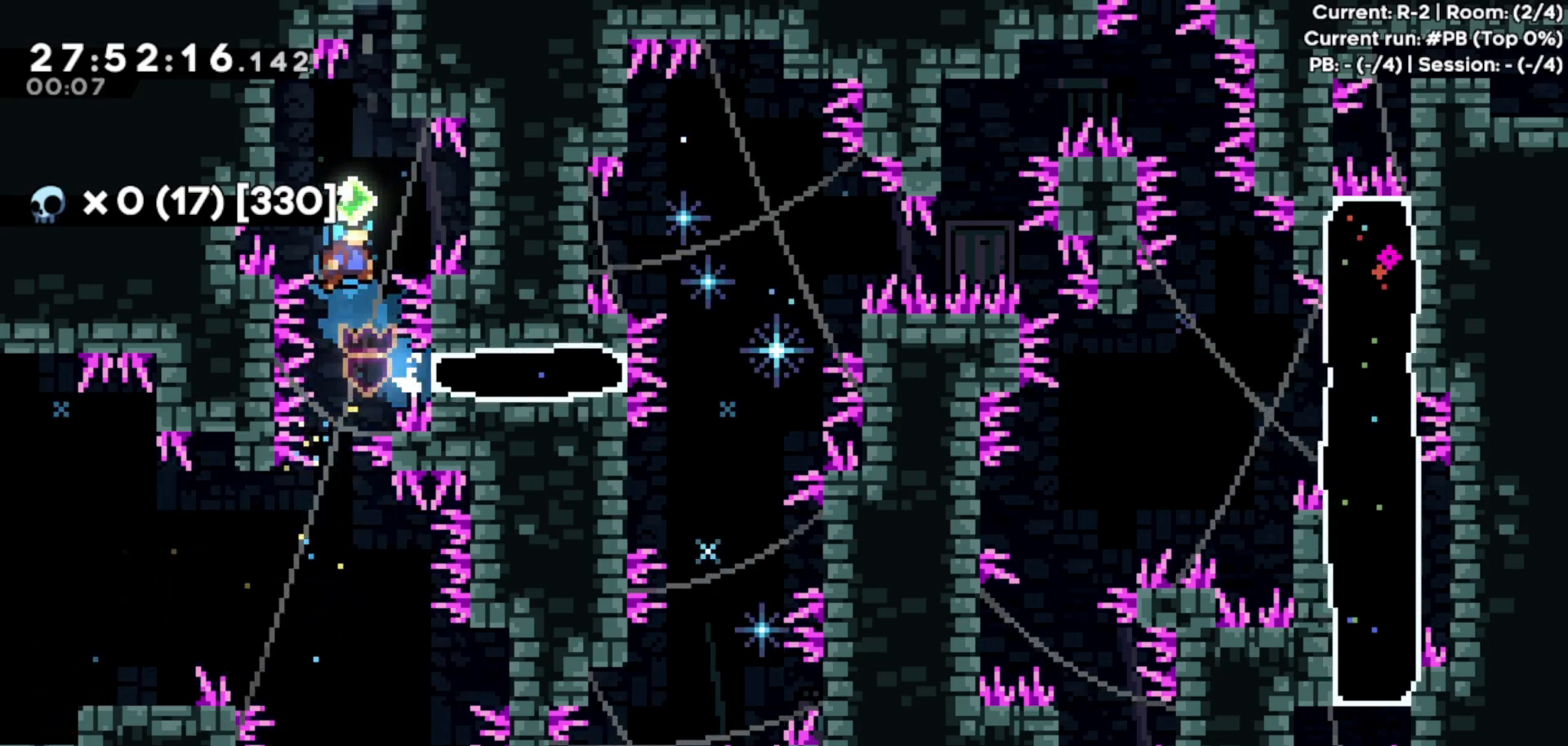
{"keys": ["grab"], "events": [[133, "dash", "down"], [133, "jump", "up"], [133, "left", "down"], [133, "right", "up"], [133, "up", "down"], [267, "grab", "down"], [333, "dash", "up"], [400, "up", "up"], [467, "left", "up"]]}
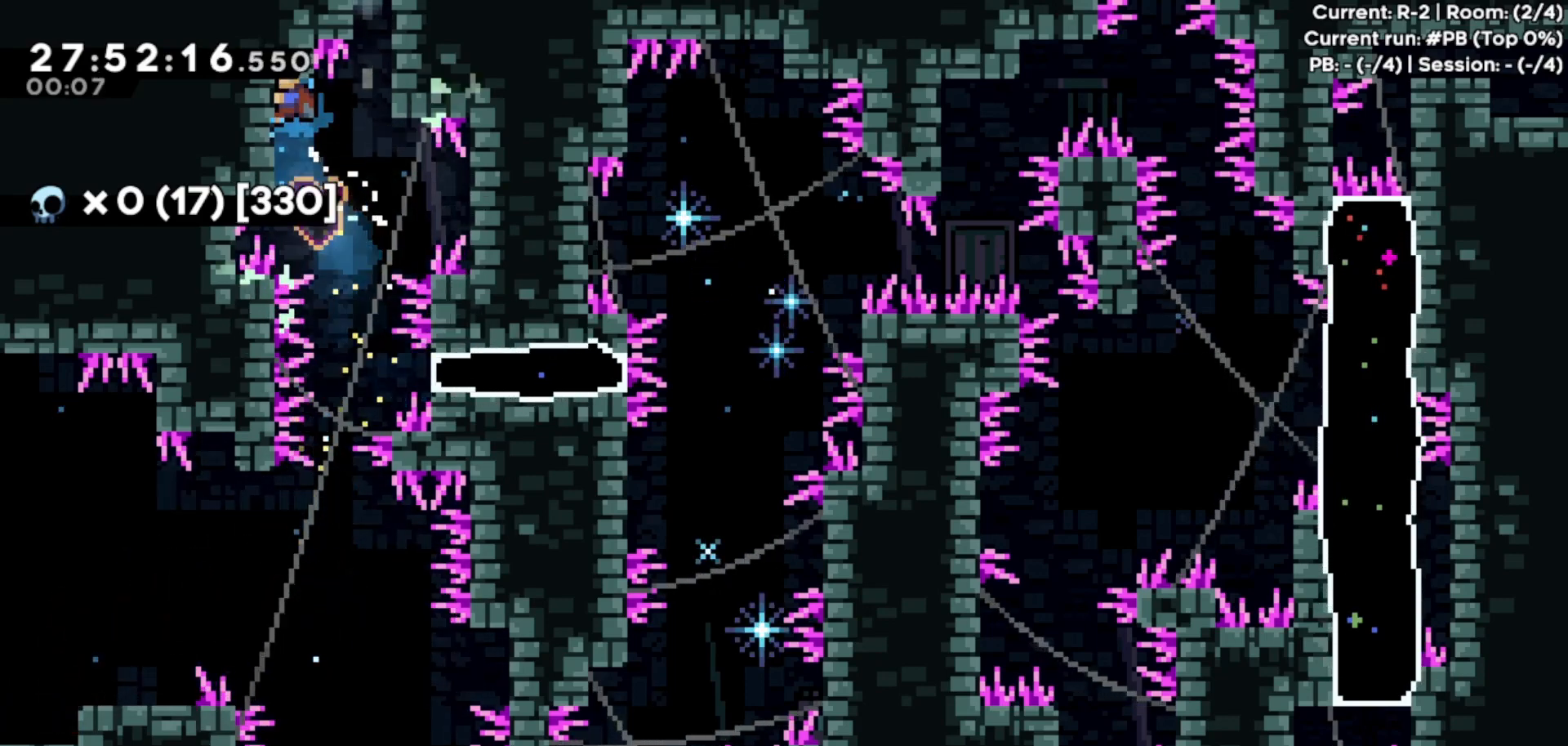
{"keys": ["grab", "jump", "right"], "events": [[100, "down", "down"], [233, "down", "up"], [400, "jump", "down"], [400, "right", "down"]]}
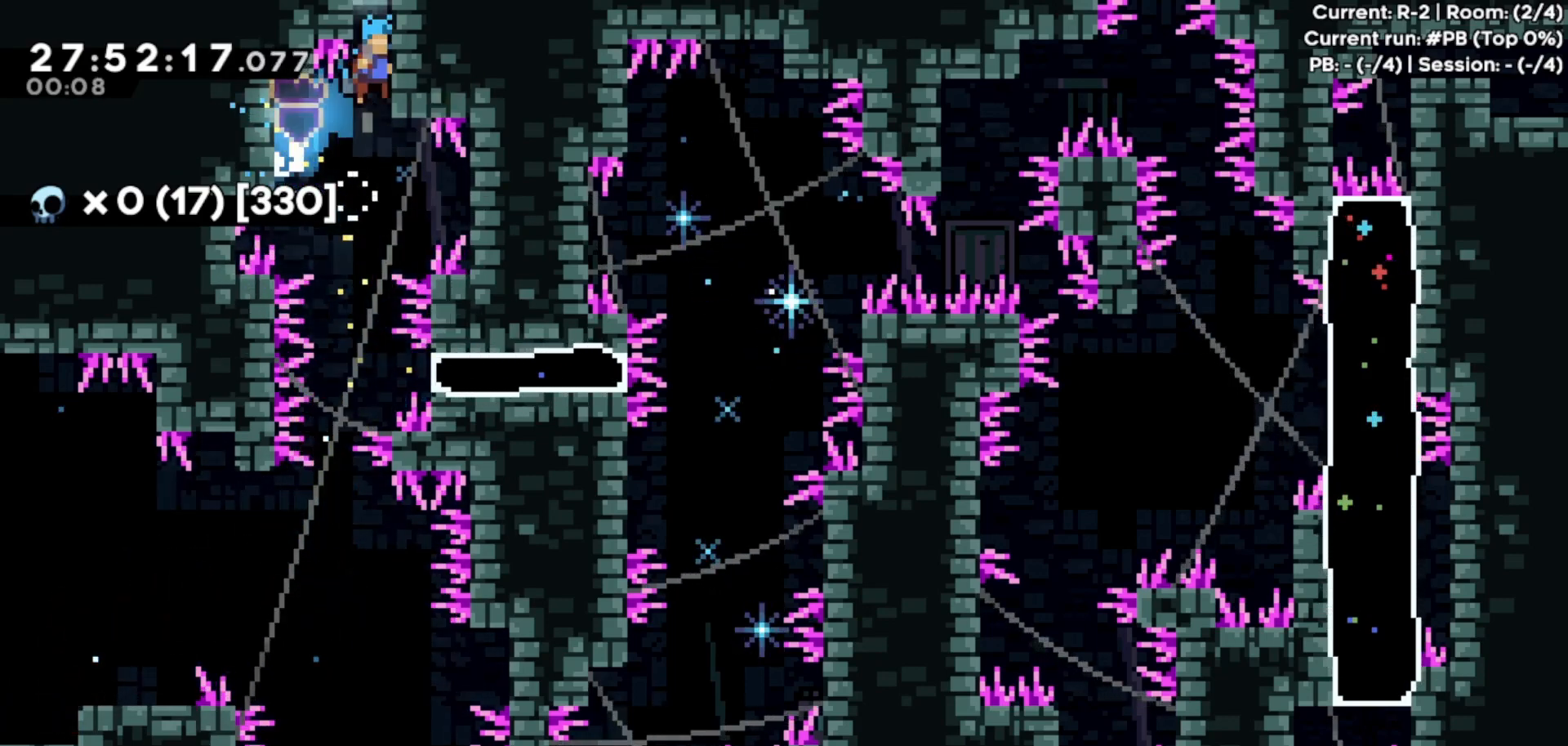
{"keys": ["grab", "jump", "right"], "events": [[67, "jump", "up"], [100, "jump", "down"]]}